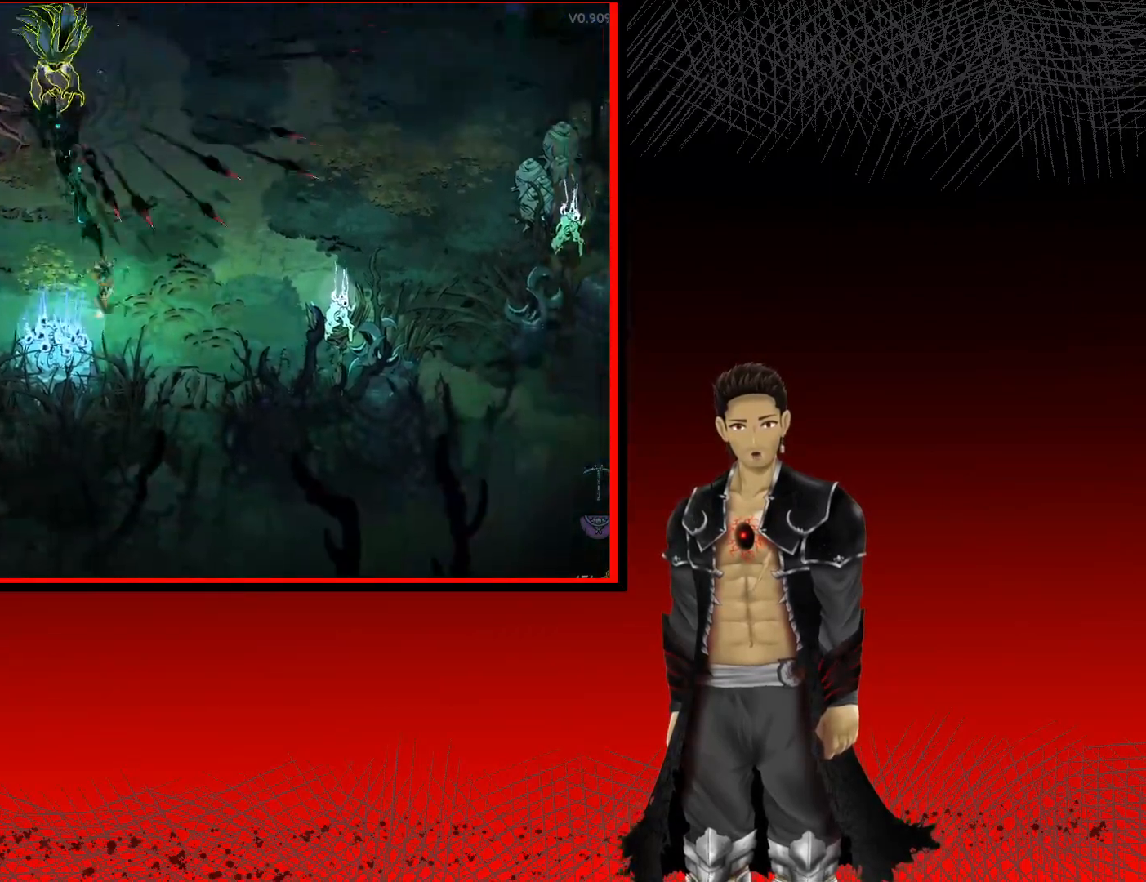
Gameplay with a controller (Xbox layout); each line is a JSON object with the inputs held at the frame after it. "events" lists button and stick changes between this image and that frame as [ms after this image, input, new state], when the widget could be followed in between.
{"buttons": [], "left_stick": "up", "right_stick": "center", "events": [[83, "A", "down"], [267, "left_stick", "up-right"], [333, "A", "up"], [417, "left_stick", "up"]]}
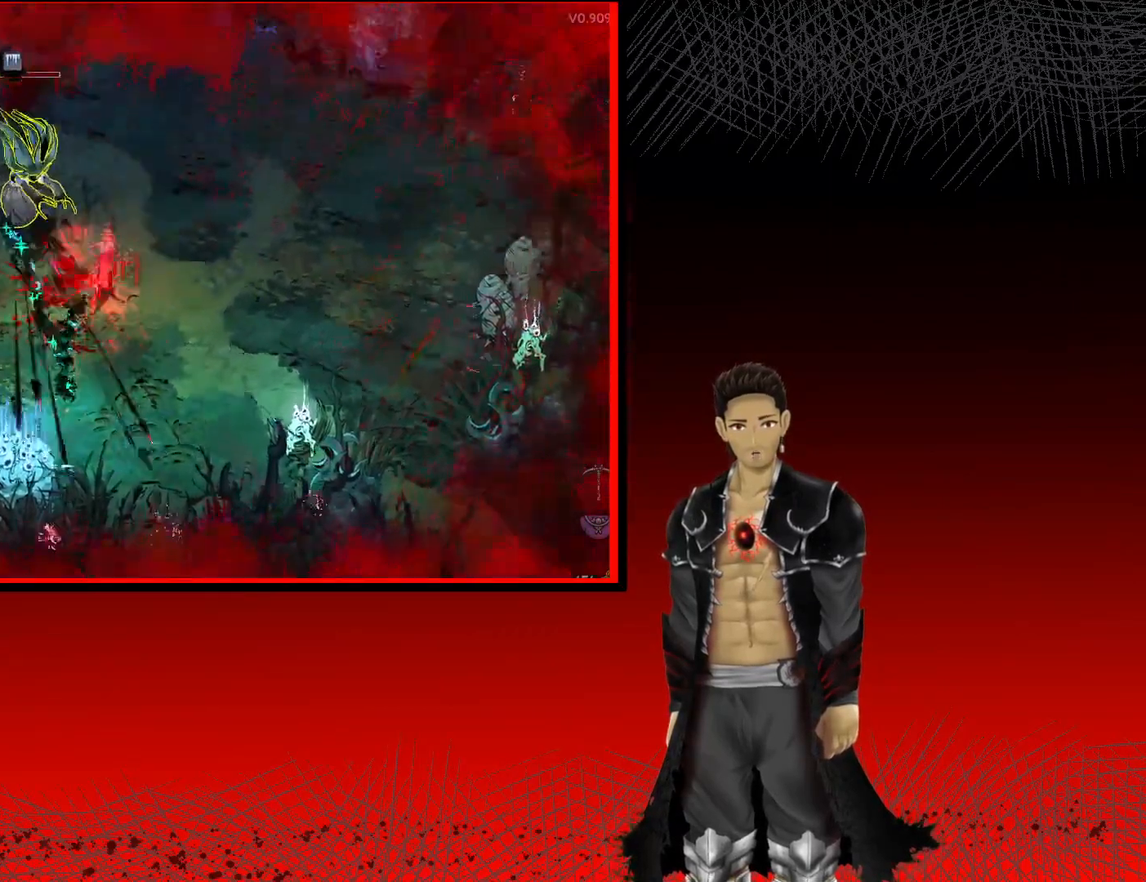
{"buttons": [], "left_stick": "right", "right_stick": "center"}
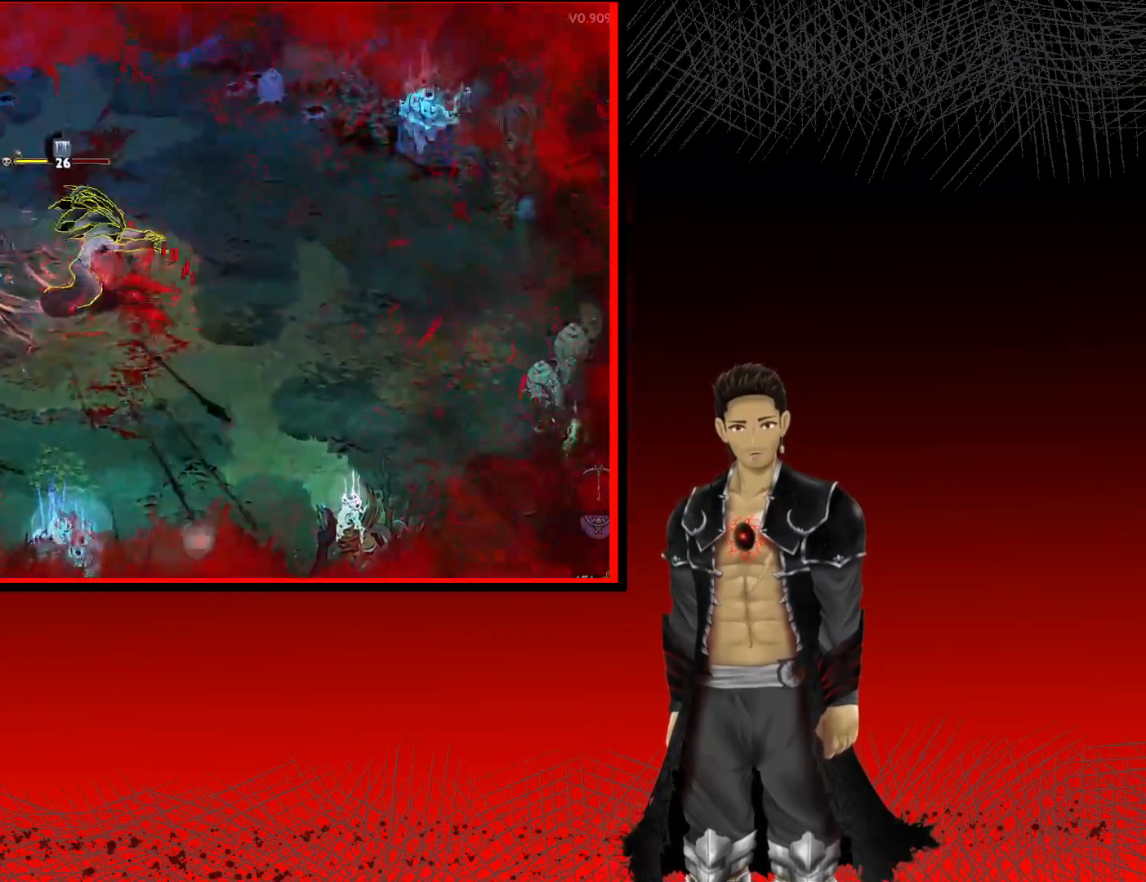
{"buttons": [], "left_stick": "down-left", "right_stick": "center", "events": [[17, "A", "down"], [67, "left_stick", "up-right"], [233, "left_stick", "up-left"], [317, "A", "up"], [317, "left_stick", "left"], [483, "left_stick", "down-left"]]}
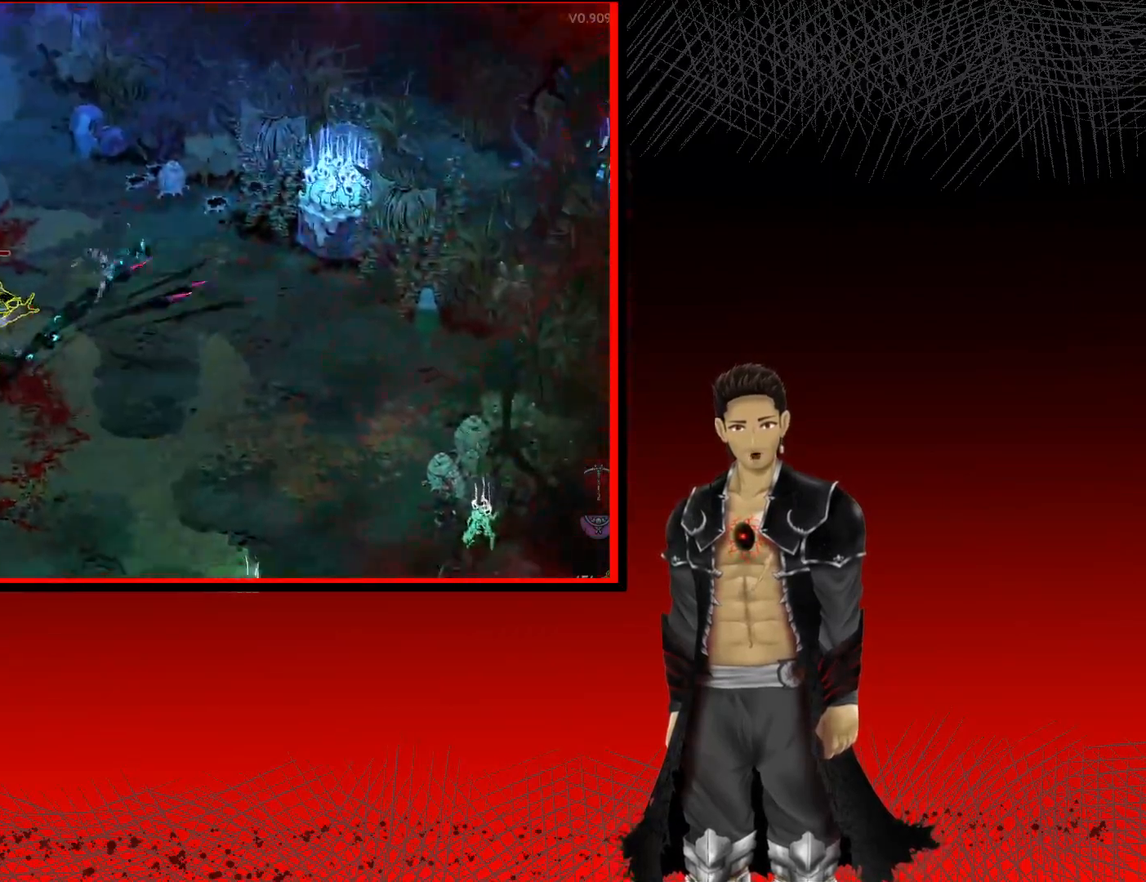
{"buttons": [], "left_stick": "down-left", "right_stick": "center", "events": [[50, "X", "down"], [200, "X", "up"], [300, "X", "down"], [433, "X", "up"]]}
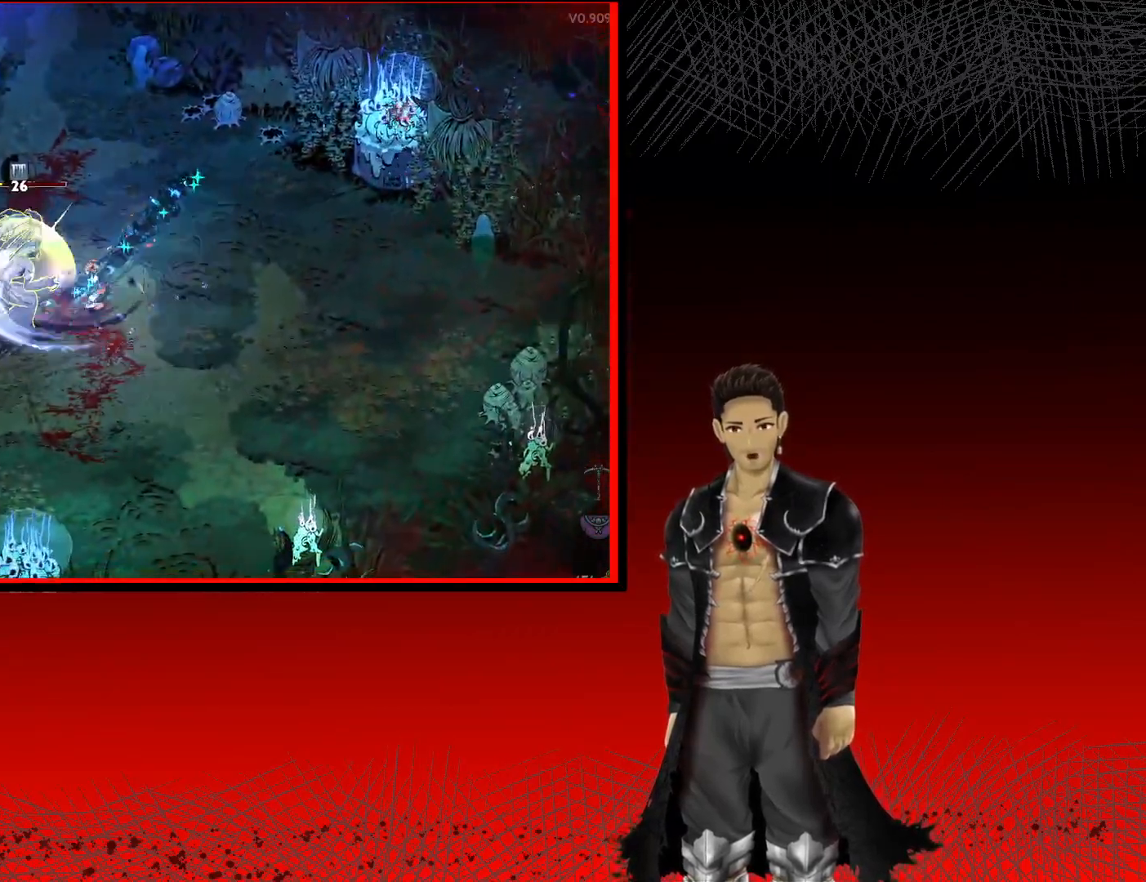
{"buttons": [], "left_stick": "center", "right_stick": "center", "events": [[100, "X", "down"], [133, "left_stick", "left"], [250, "X", "up"], [250, "left_stick", "center"], [333, "X", "down"], [467, "X", "up"]]}
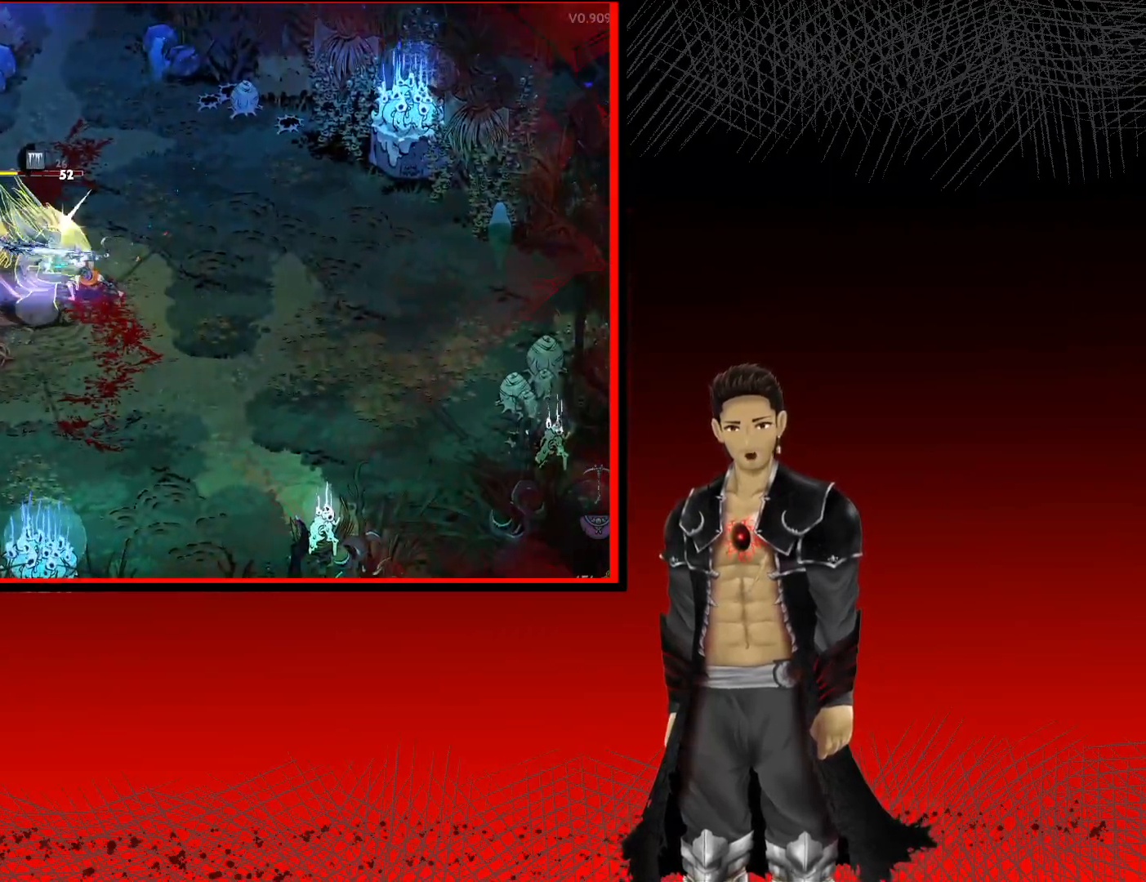
{"buttons": [], "left_stick": "center", "right_stick": "center", "events": [[50, "X", "down"], [183, "X", "up"], [267, "X", "down"], [433, "X", "up"]]}
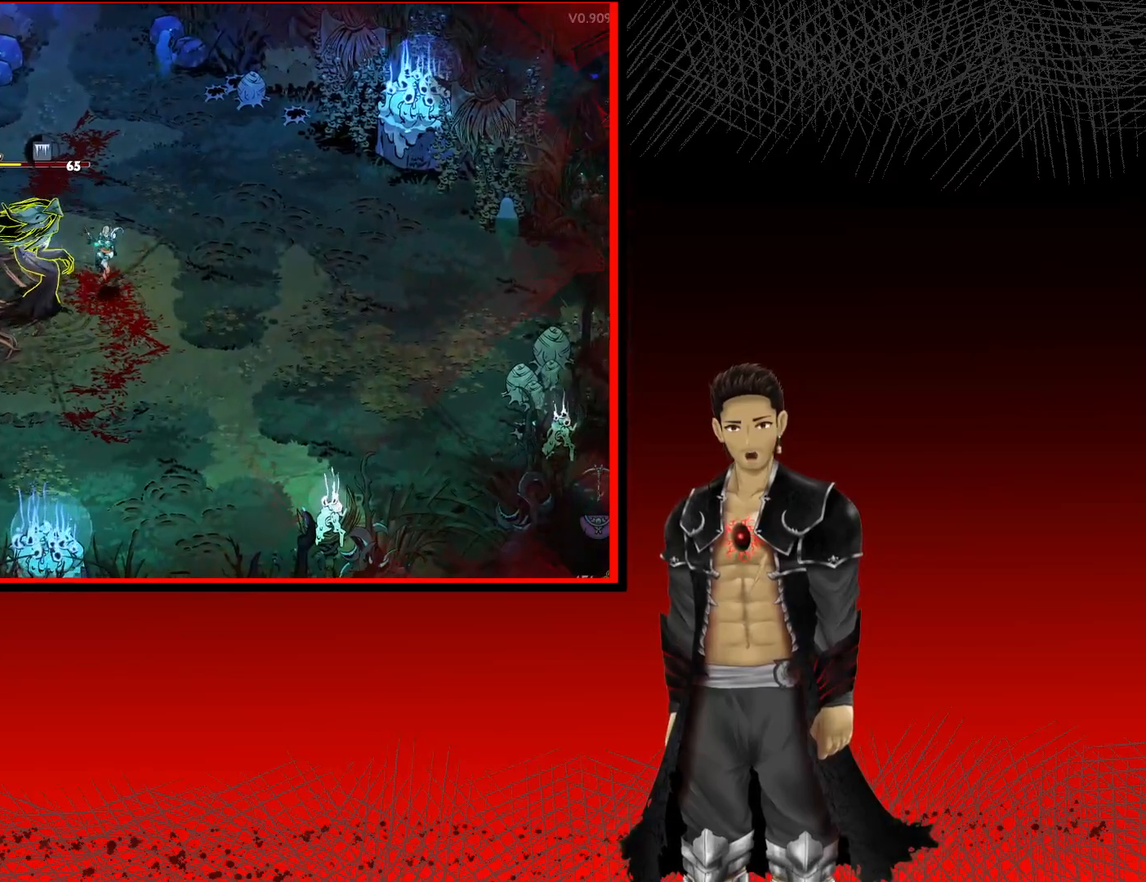
{"buttons": ["A"], "left_stick": "left", "right_stick": "center", "events": [[50, "X", "down"], [217, "X", "up"], [367, "left_stick", "left"], [500, "A", "down"]]}
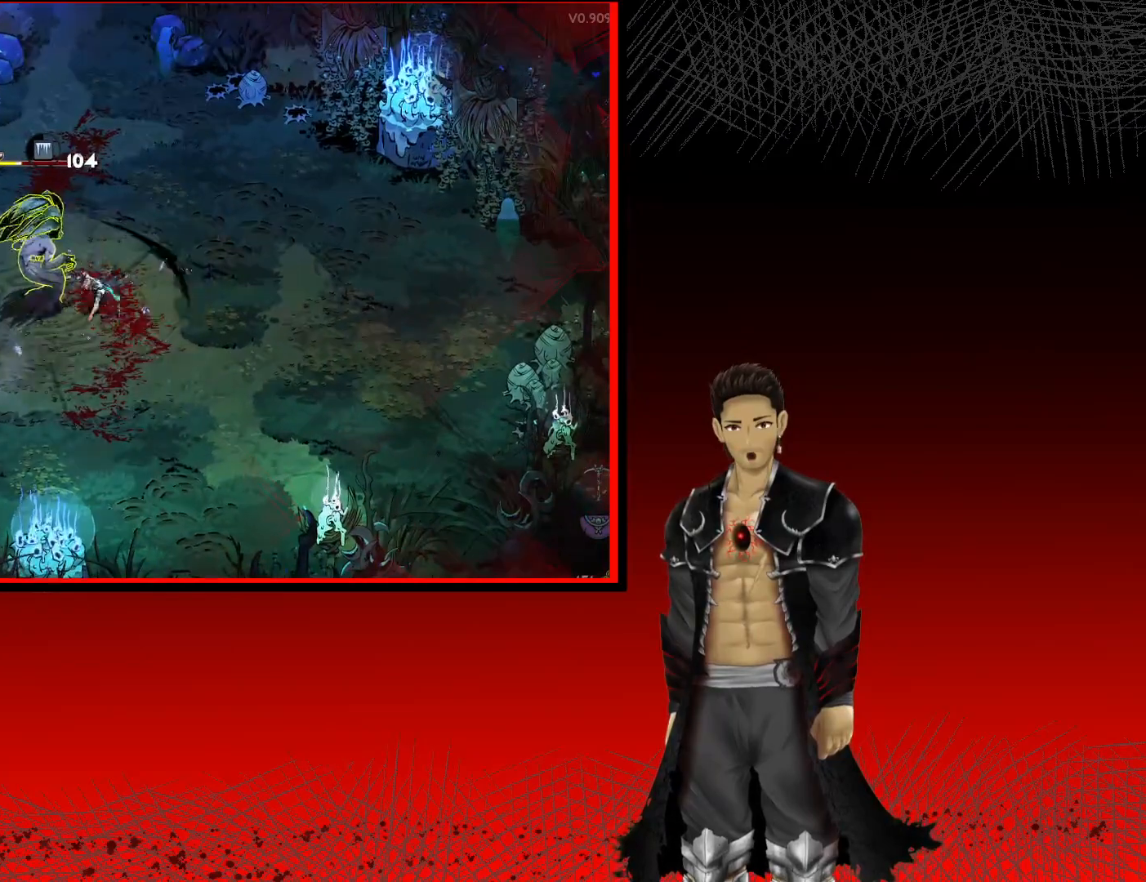
{"buttons": ["X"], "left_stick": "up-right", "right_stick": "center", "events": [[183, "A", "up"], [283, "left_stick", "up"], [300, "X", "down"], [333, "left_stick", "up-right"], [417, "X", "up"], [500, "X", "down"]]}
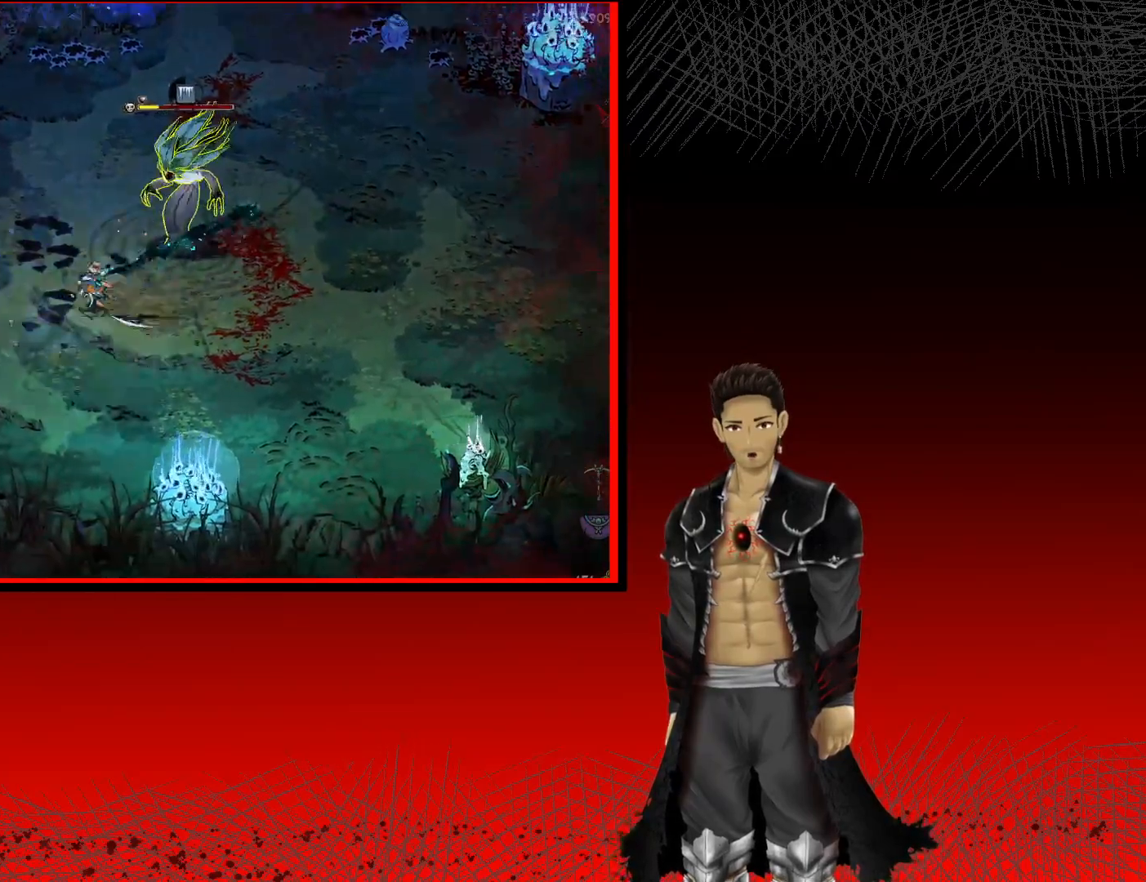
{"buttons": [], "left_stick": "center", "right_stick": "center", "events": [[167, "X", "up"], [283, "left_stick", "center"]]}
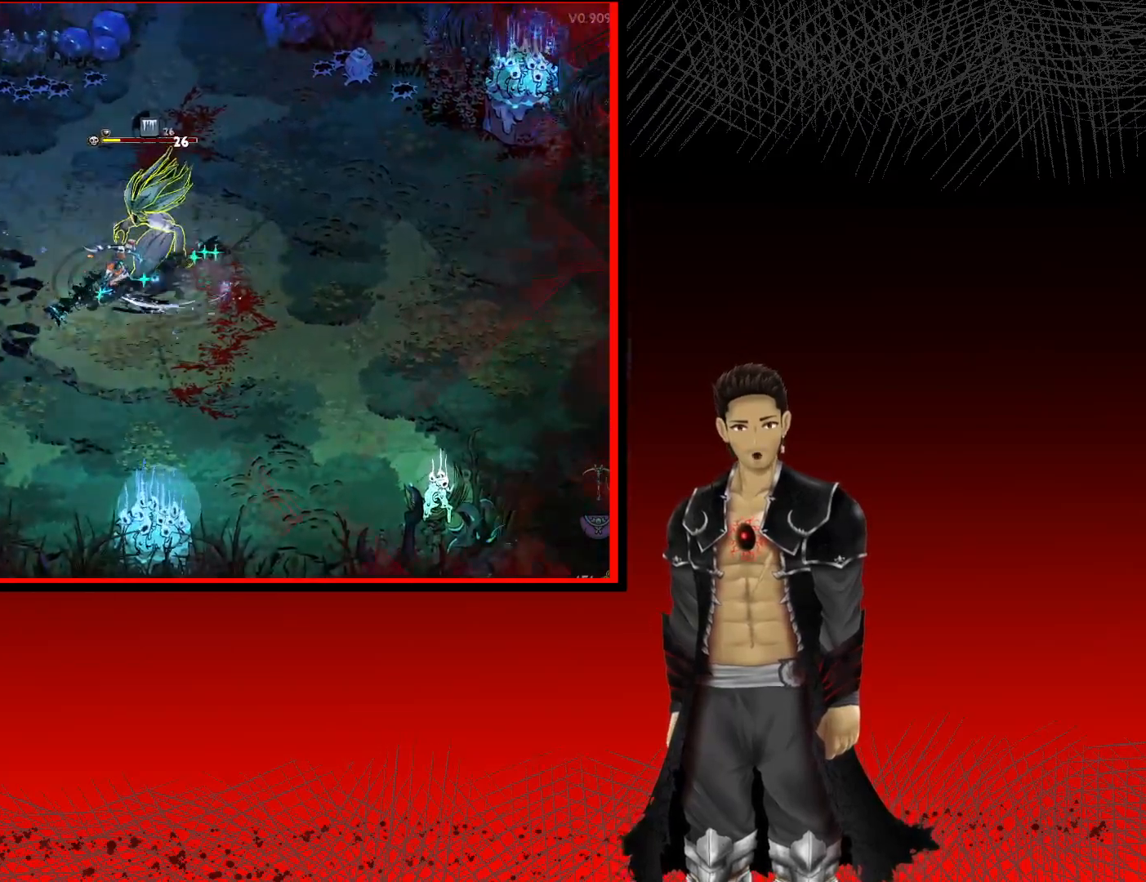
{"buttons": ["X"], "left_stick": "down", "right_stick": "center", "events": [[33, "left_stick", "up-right"], [50, "A", "down"], [300, "A", "up"], [350, "left_stick", "down-right"], [400, "left_stick", "down"], [467, "X", "down"]]}
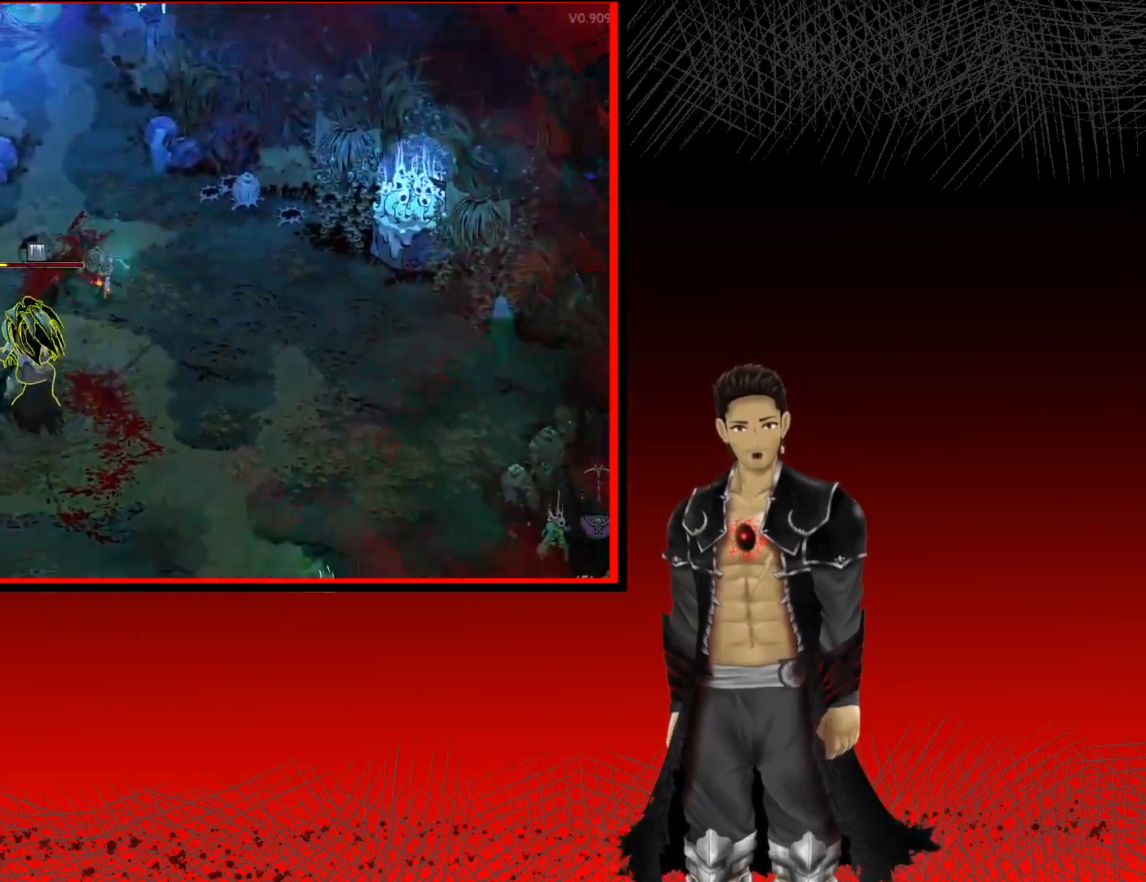
{"buttons": ["X"], "left_stick": "down-left", "right_stick": "center", "events": [[17, "left_stick", "down-left"], [117, "X", "up"], [217, "X", "down"], [383, "X", "up"], [483, "X", "down"]]}
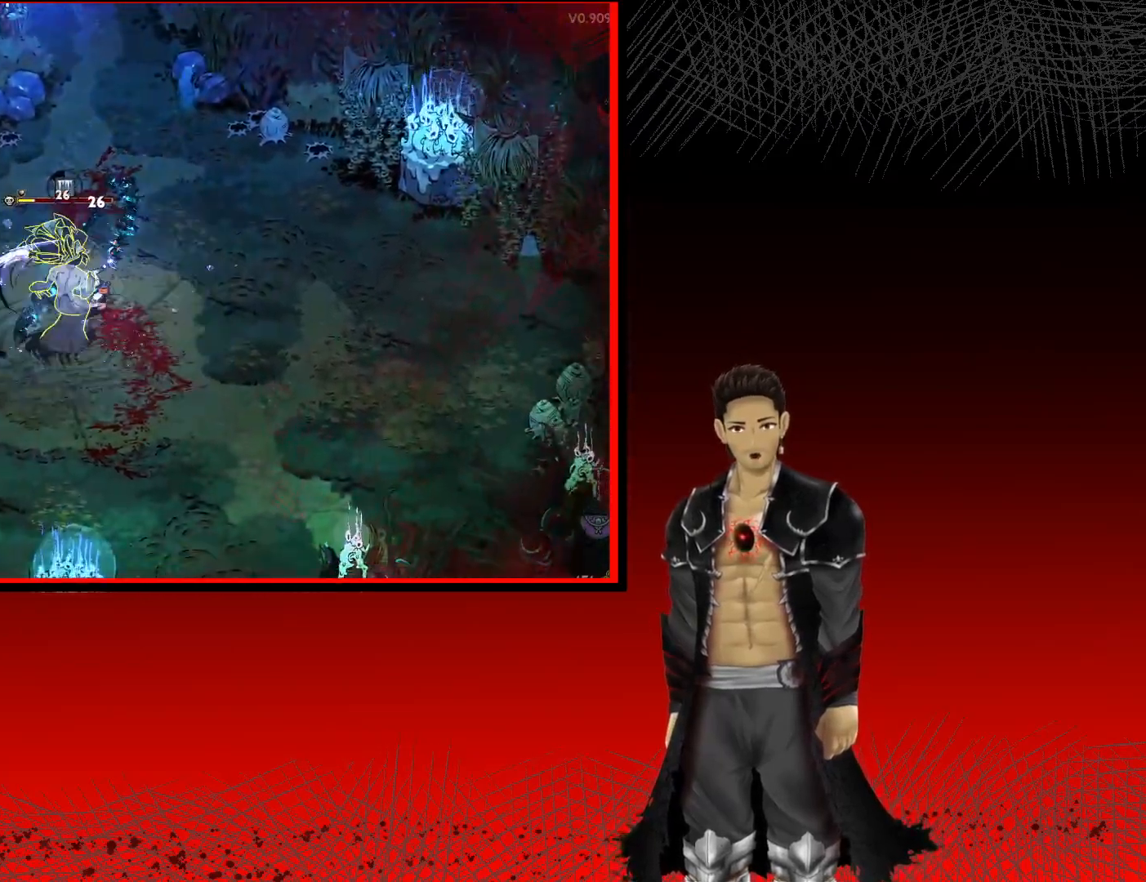
{"buttons": ["X"], "left_stick": "down-left", "right_stick": "center", "events": [[117, "X", "up"], [217, "X", "down"], [383, "X", "up"], [467, "X", "down"]]}
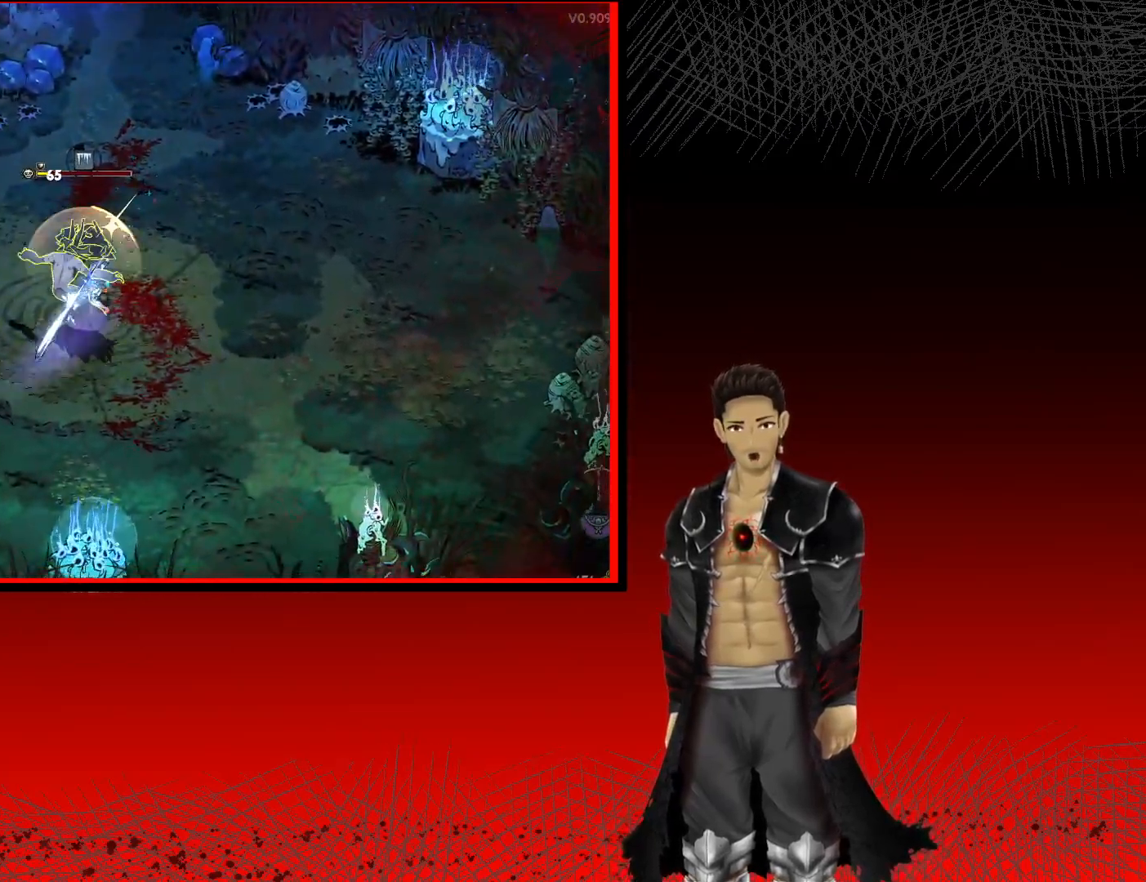
{"buttons": [], "left_stick": "down-left", "right_stick": "center", "events": [[117, "X", "up"]]}
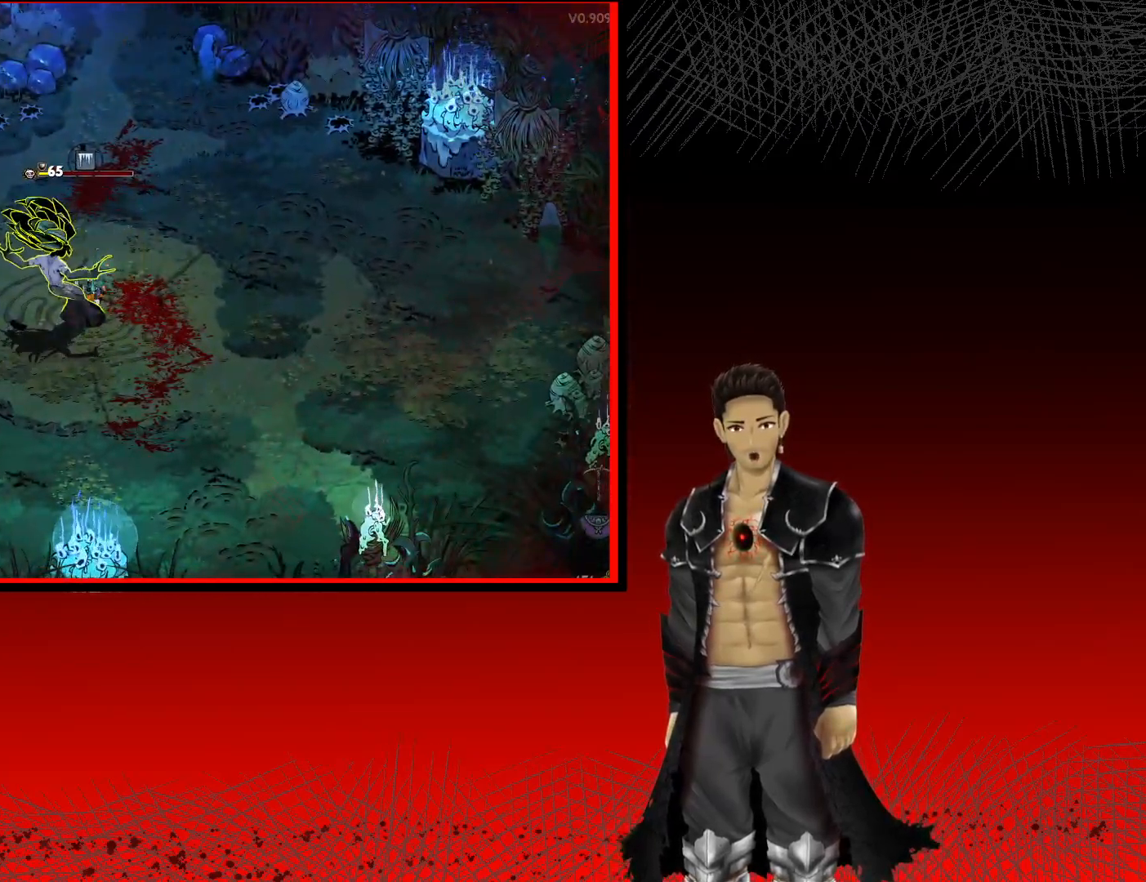
{"buttons": [], "left_stick": "down-left", "right_stick": "center", "events": [[167, "A", "down"], [383, "A", "up"]]}
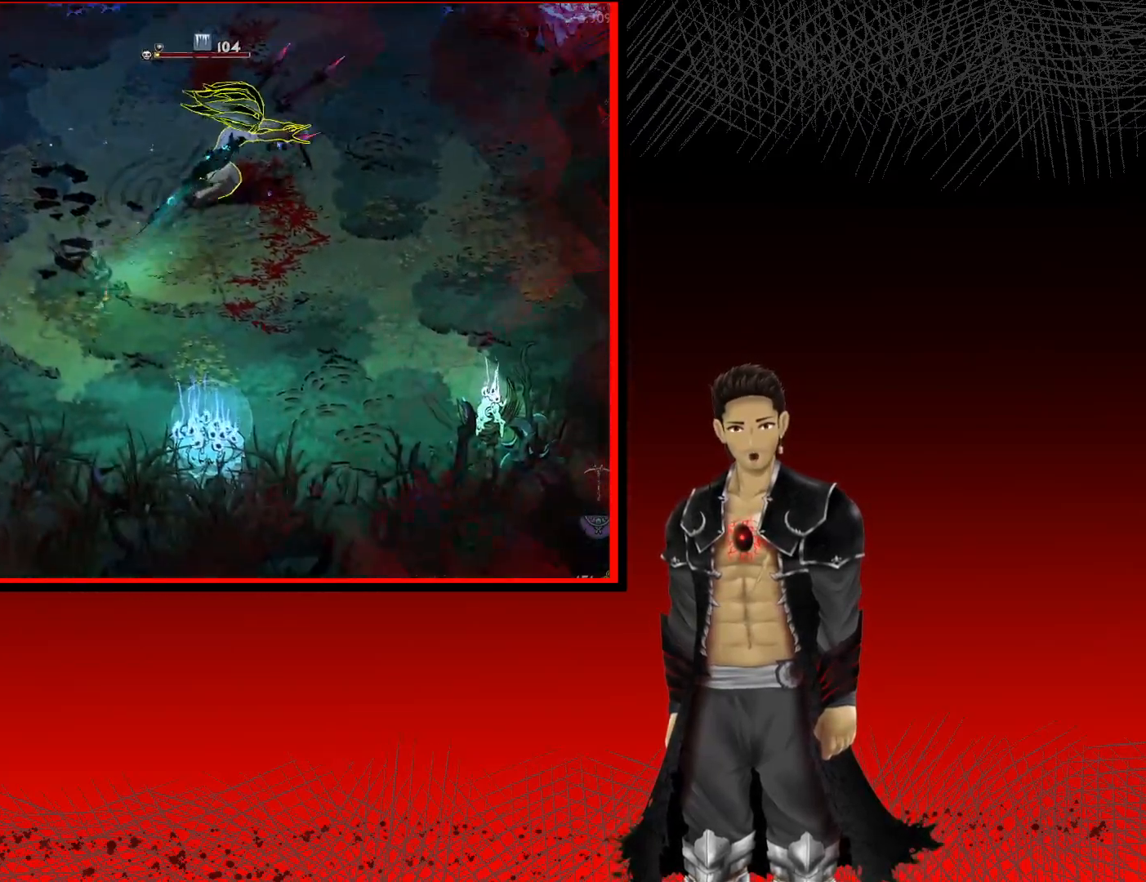
{"buttons": [], "left_stick": "up-right", "right_stick": "center", "events": [[50, "left_stick", "up-left"], [133, "left_stick", "up-right"], [250, "Y", "down"], [383, "Y", "up"]]}
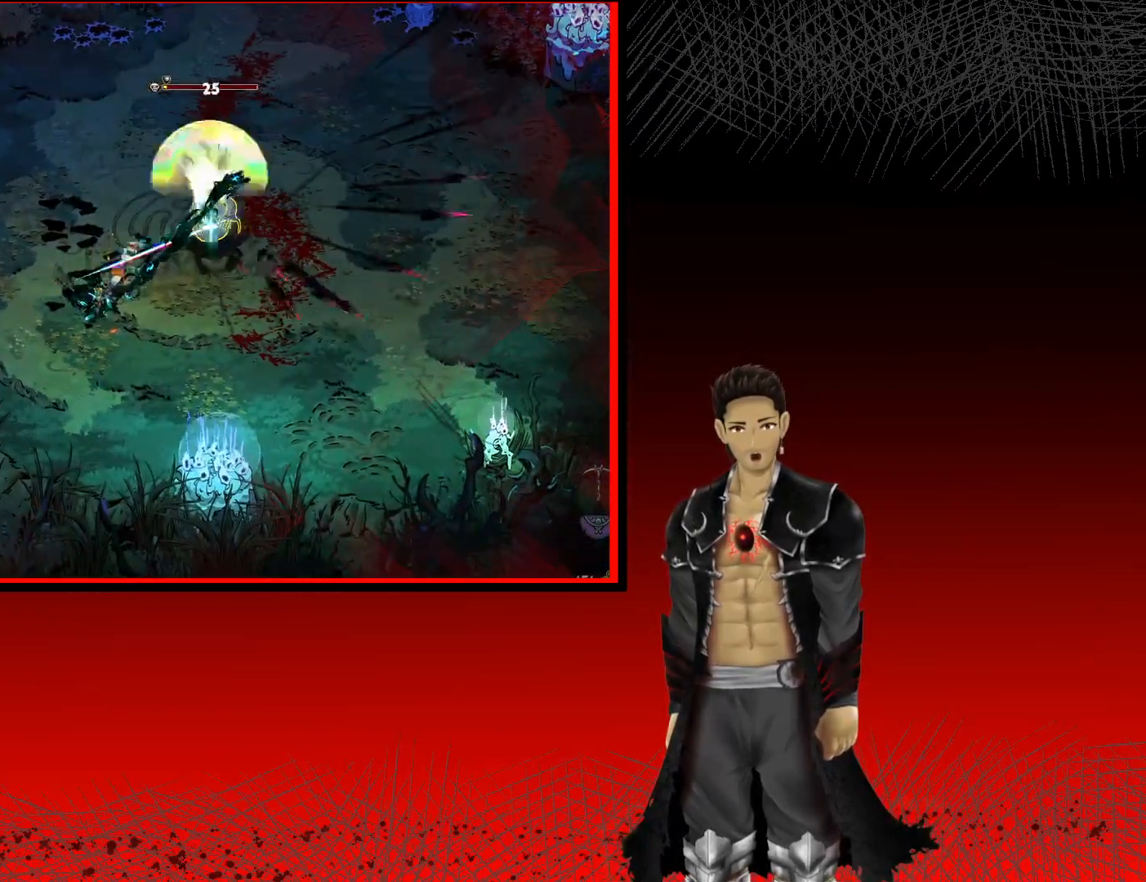
{"buttons": [], "left_stick": "up-right", "right_stick": "center", "events": [[133, "A", "down"], [417, "A", "up"]]}
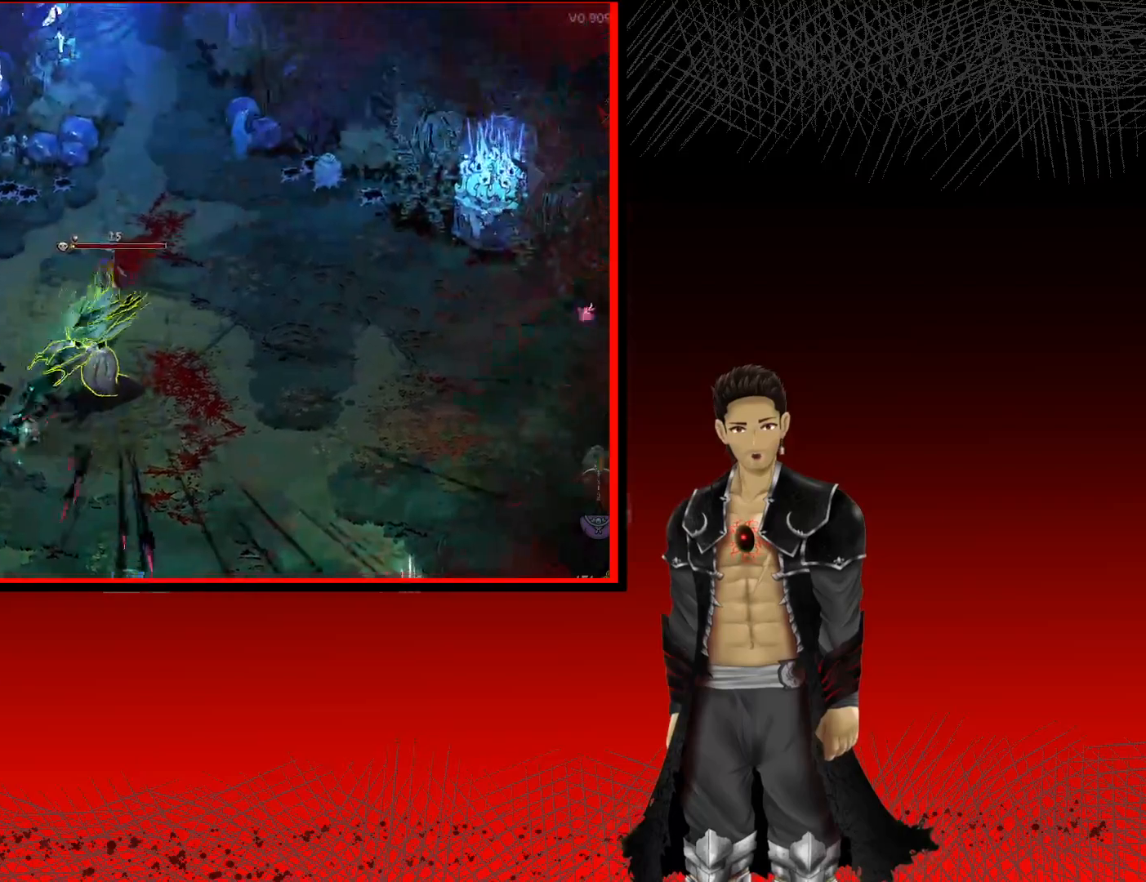
{"buttons": [], "left_stick": "down", "right_stick": "center", "events": [[33, "left_stick", "down-right"], [117, "left_stick", "down"], [150, "X", "down"], [233, "left_stick", "down-left"], [300, "X", "up"], [383, "left_stick", "down"]]}
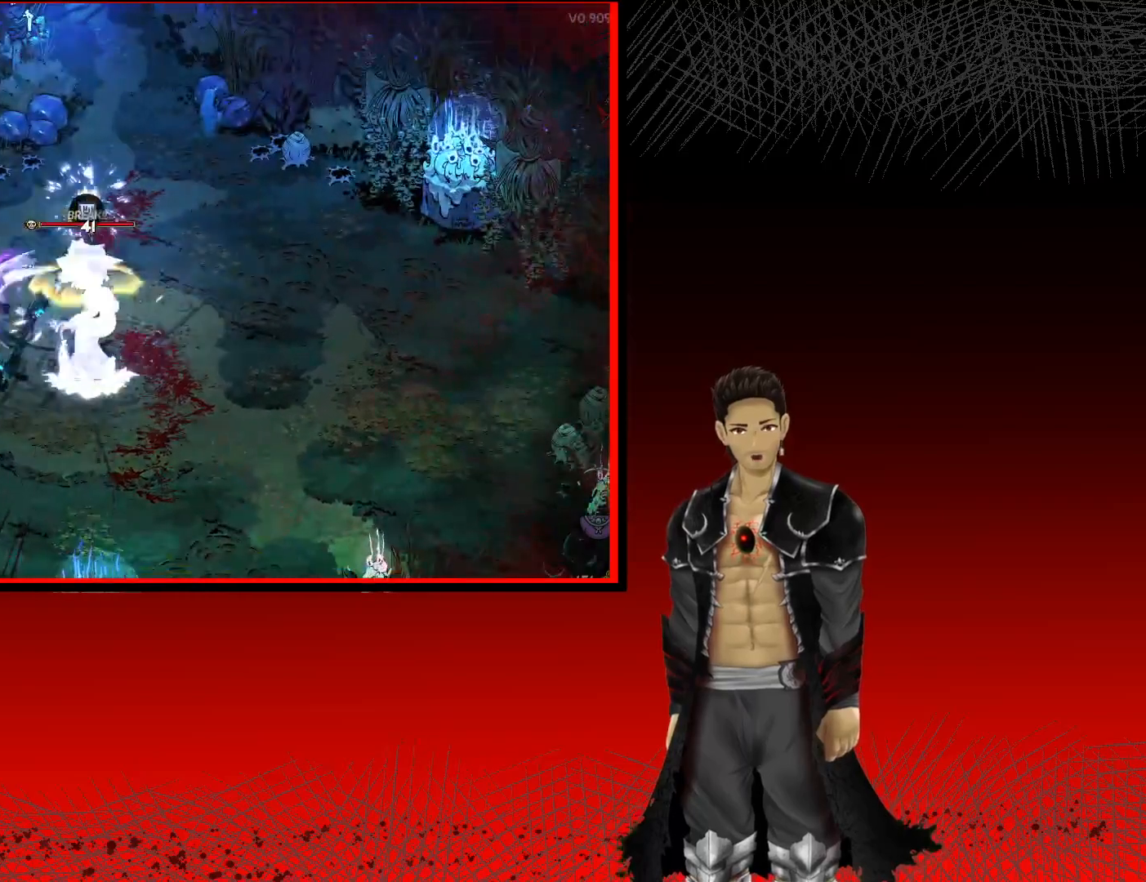
{"buttons": [], "left_stick": "up-left", "right_stick": "center", "events": [[67, "A", "down"], [250, "A", "up"], [433, "left_stick", "left"], [500, "left_stick", "up-left"]]}
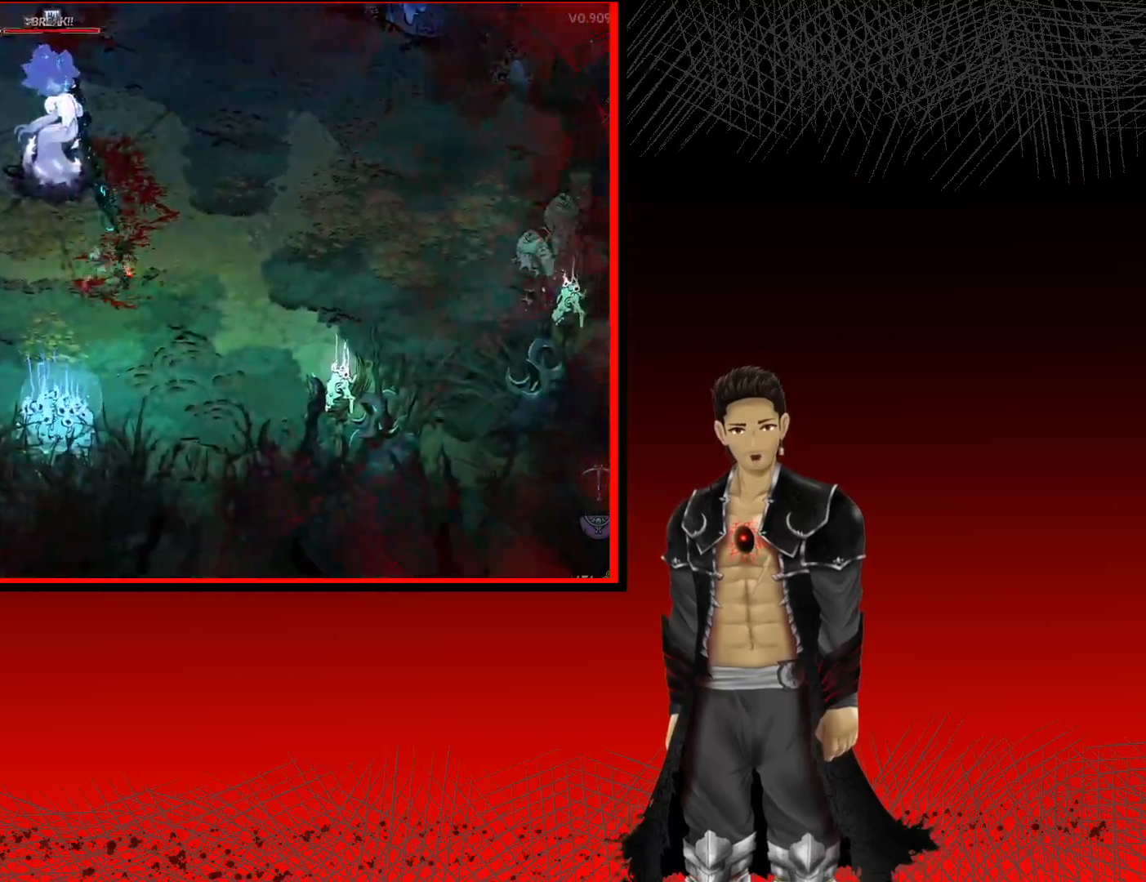
{"buttons": ["X"], "left_stick": "center", "right_stick": "center", "events": [[100, "X", "down"], [217, "left_stick", "center"], [267, "X", "up"], [350, "X", "down"]]}
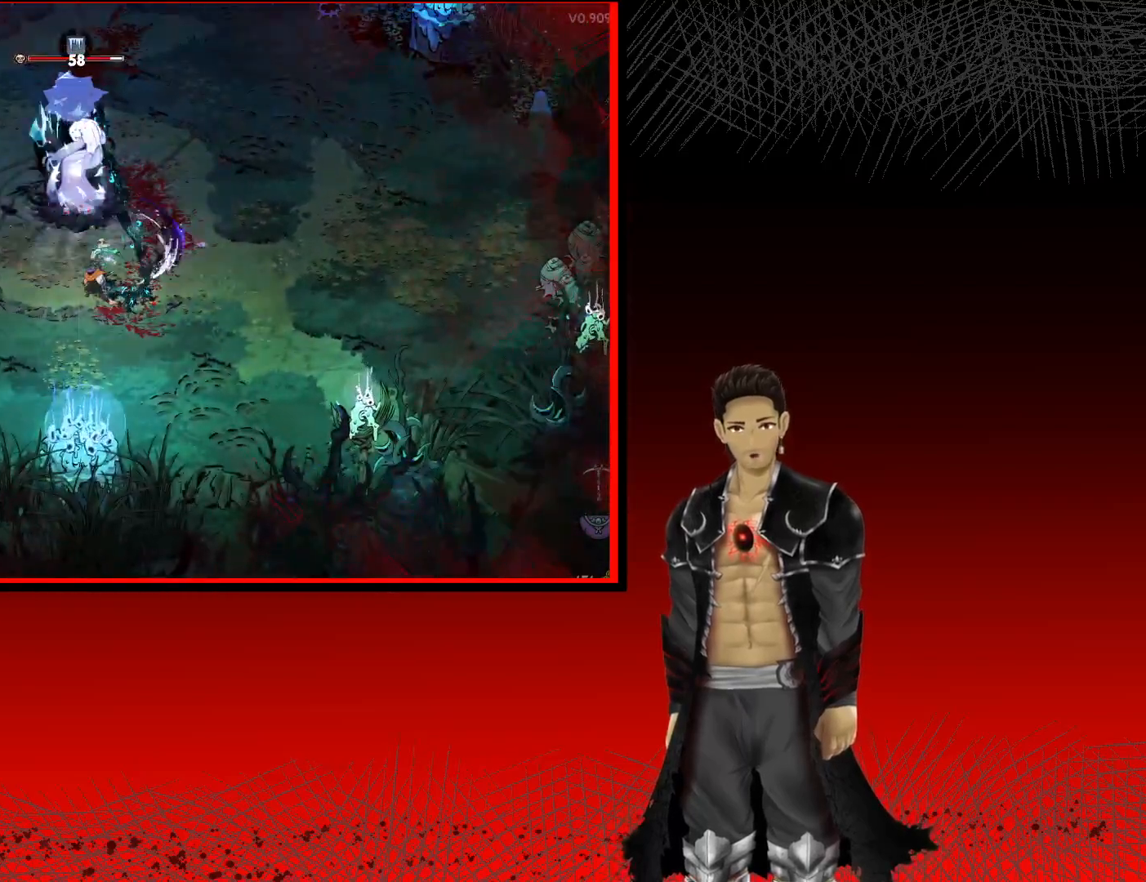
{"buttons": [], "left_stick": "center", "right_stick": "center", "events": [[17, "X", "up"], [100, "X", "down"], [250, "X", "up"], [333, "X", "down"], [467, "X", "up"]]}
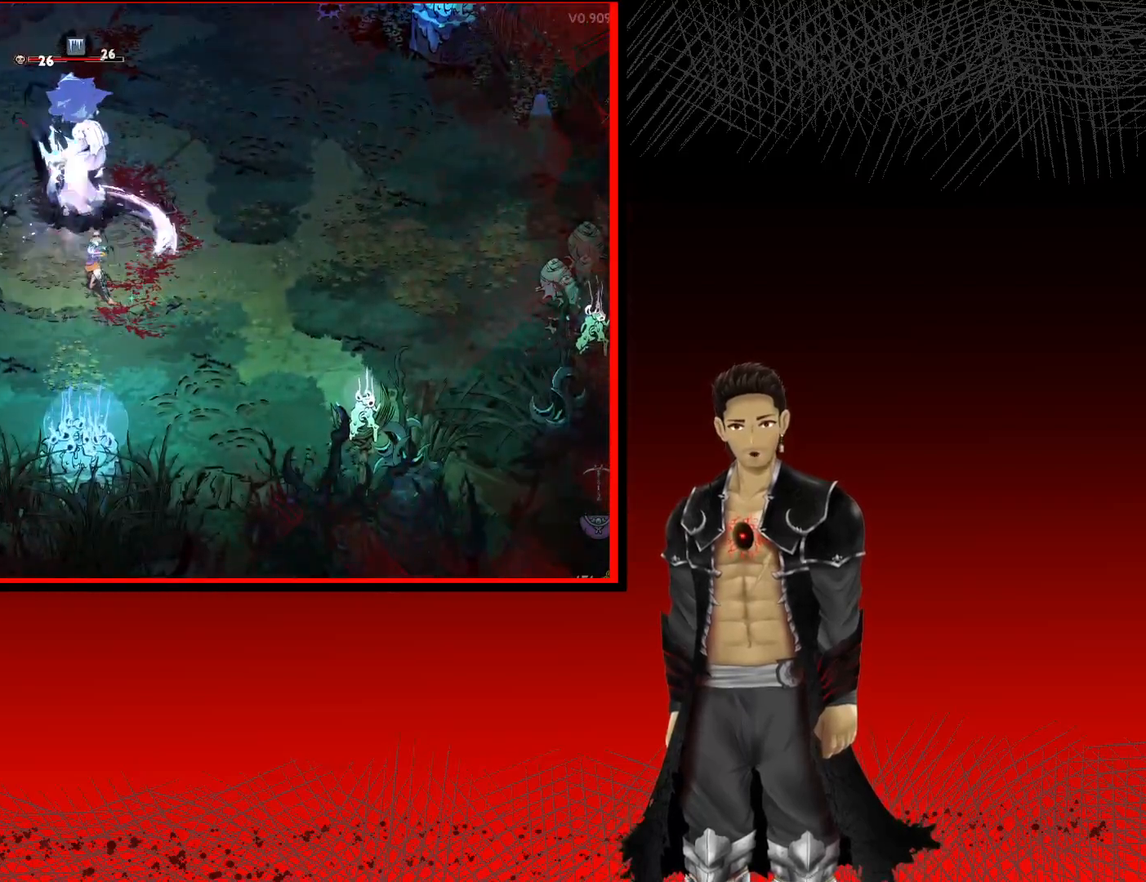
{"buttons": [], "left_stick": "center", "right_stick": "center", "events": [[67, "X", "down"], [200, "X", "up"], [300, "X", "down"], [433, "X", "up"]]}
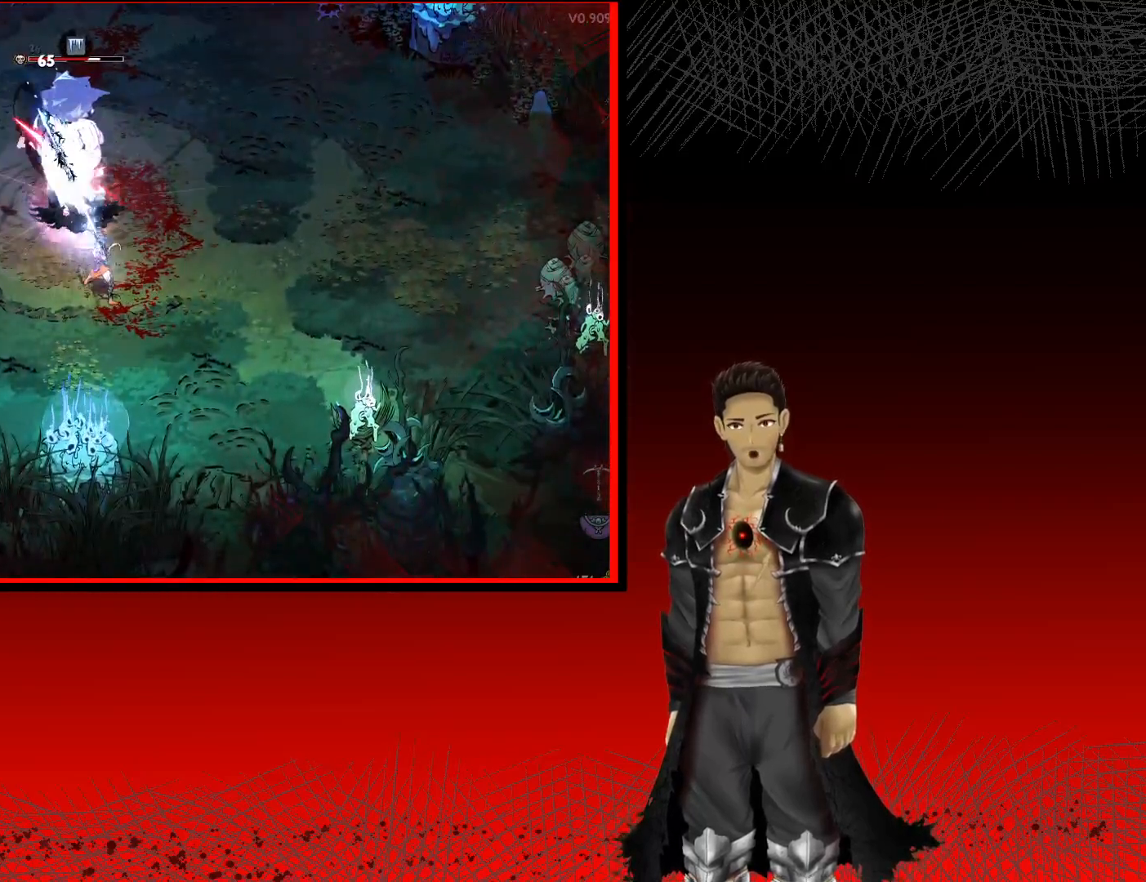
{"buttons": [], "left_stick": "center", "right_stick": "center", "events": [[17, "X", "down"], [150, "X", "up"], [233, "X", "down"], [400, "X", "up"]]}
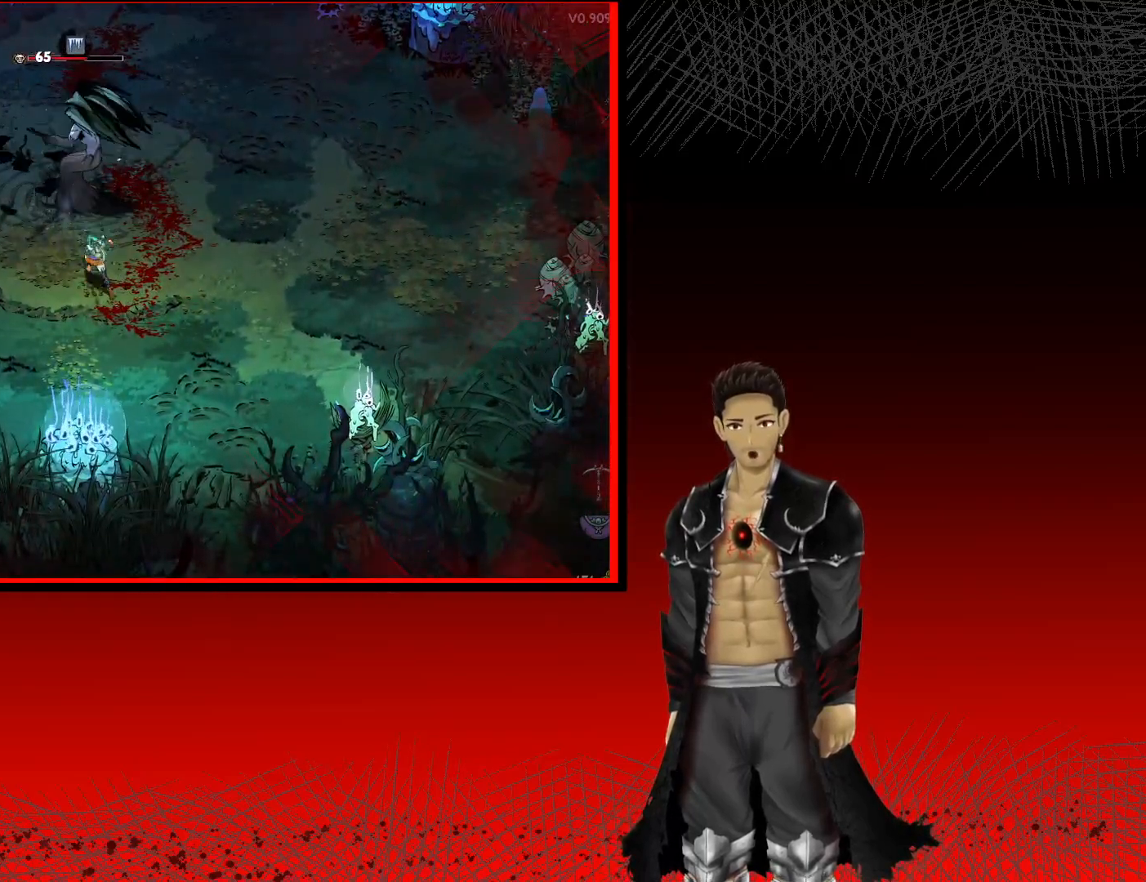
{"buttons": [], "left_stick": "up", "right_stick": "center", "events": [[17, "X", "down"], [167, "X", "up"], [283, "X", "down"], [433, "X", "up"], [483, "left_stick", "up"]]}
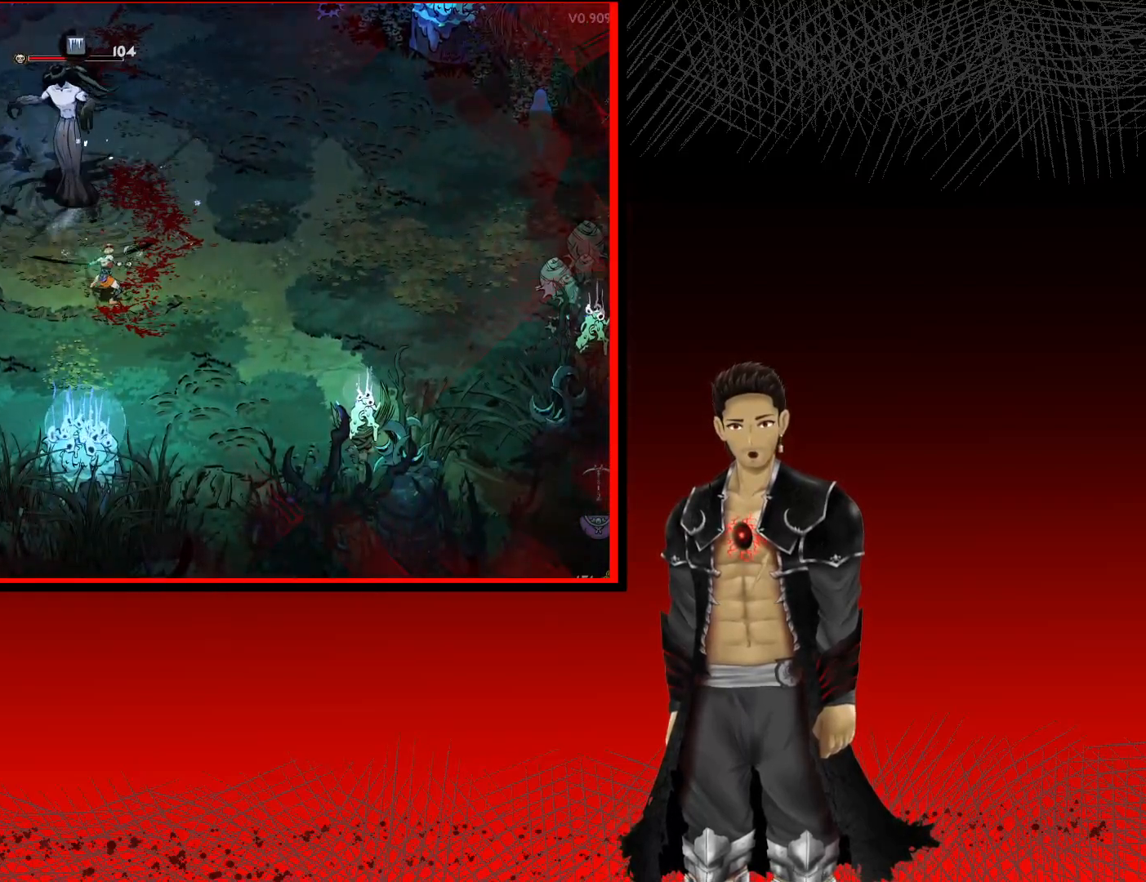
{"buttons": ["X"], "left_stick": "center", "right_stick": "center", "events": [[33, "X", "down"], [167, "X", "up"], [167, "left_stick", "center"], [250, "X", "down"], [383, "X", "up"], [483, "X", "down"]]}
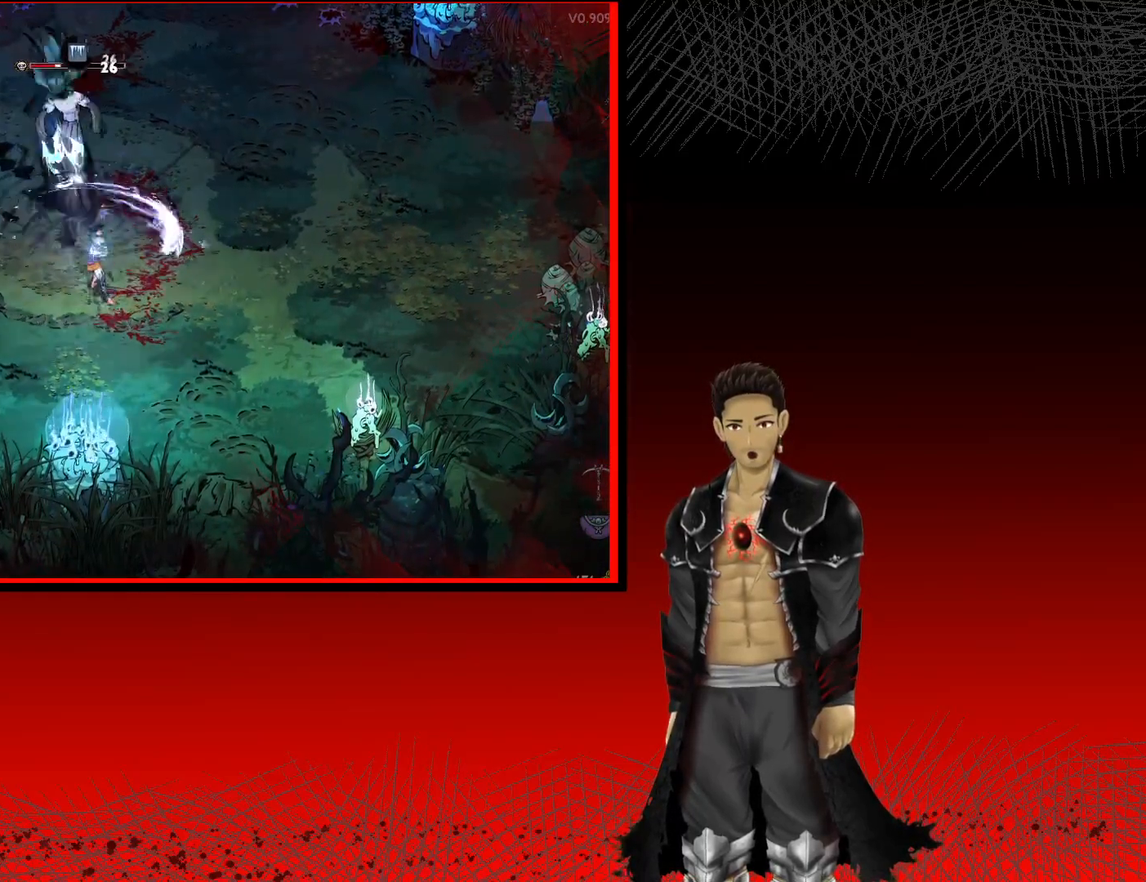
{"buttons": ["X"], "left_stick": "center", "right_stick": "center", "events": [[100, "X", "up"], [200, "X", "down"], [317, "X", "up"], [417, "X", "down"]]}
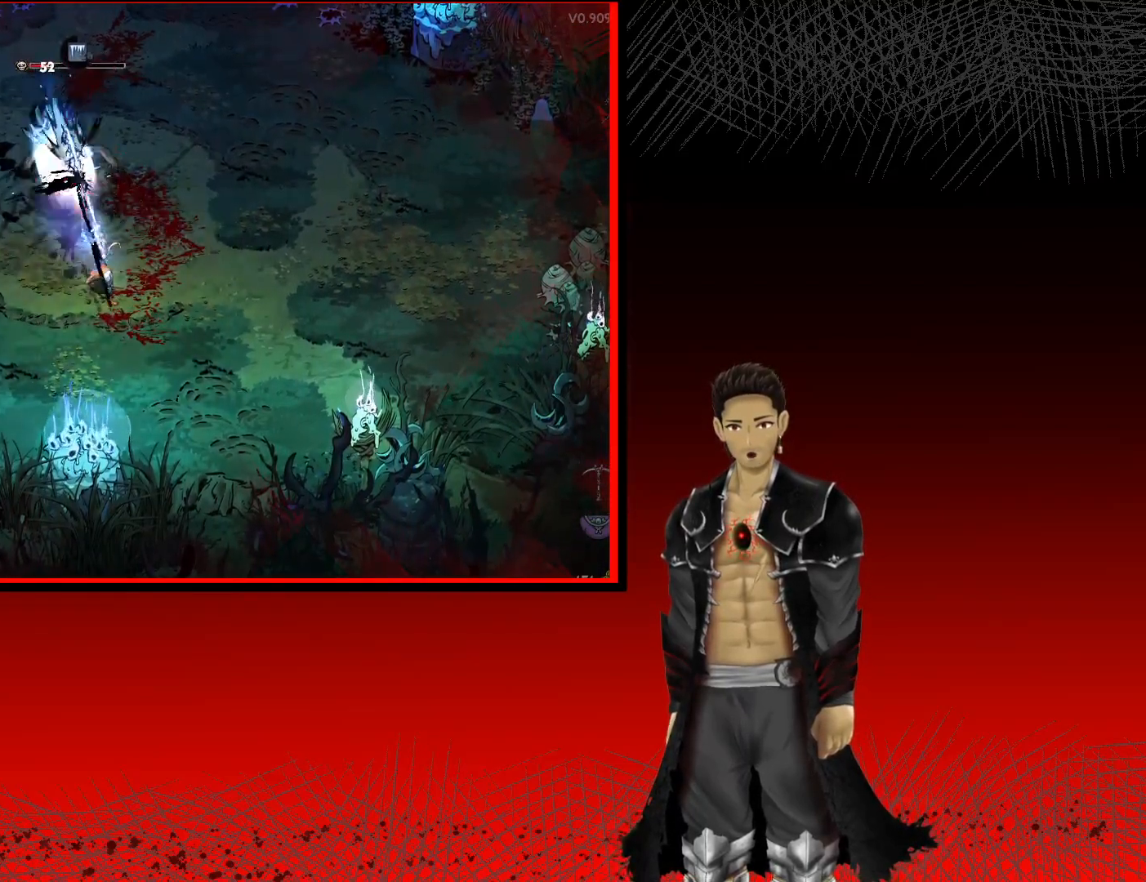
{"buttons": ["X"], "left_stick": "center", "right_stick": "center", "events": [[33, "X", "up"], [133, "X", "down"], [267, "X", "up"], [367, "X", "down"]]}
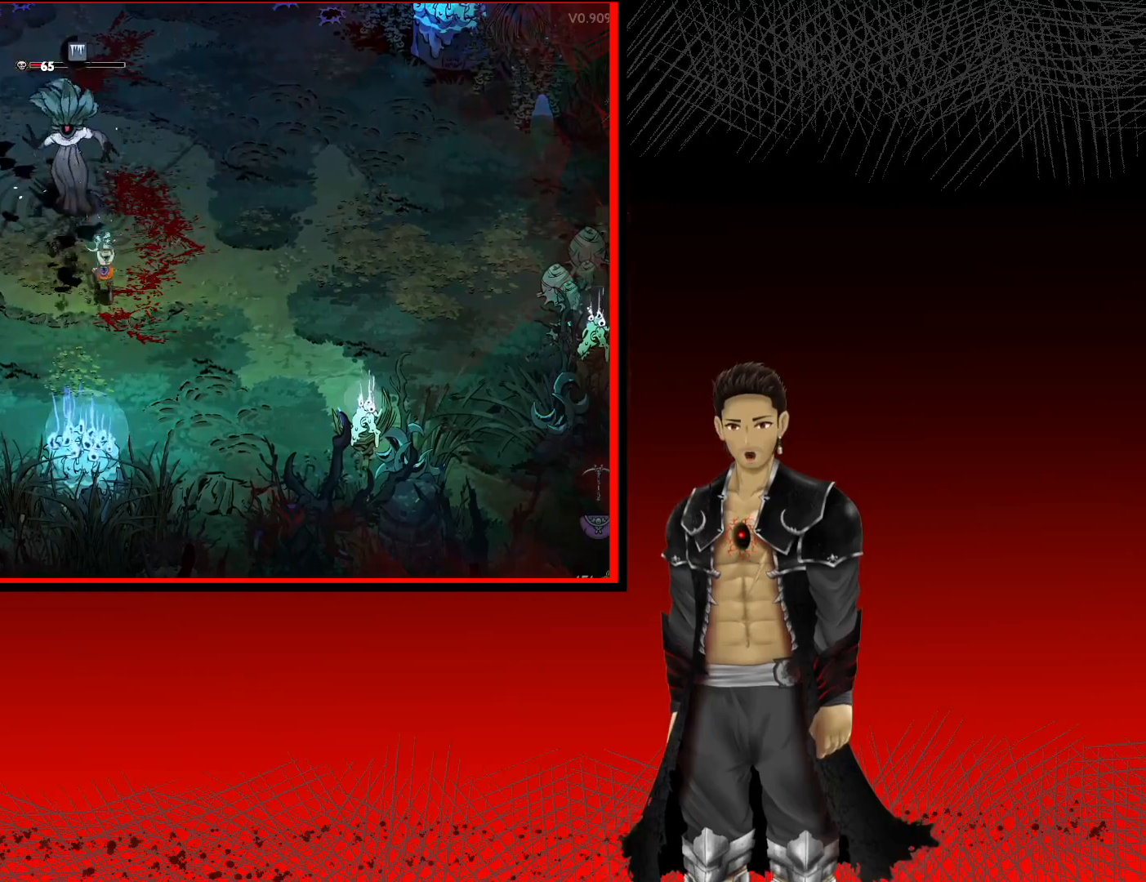
{"buttons": [], "left_stick": "center", "right_stick": "center", "events": [[17, "X", "up"], [117, "X", "down"], [233, "X", "up"], [317, "X", "down"], [467, "X", "up"]]}
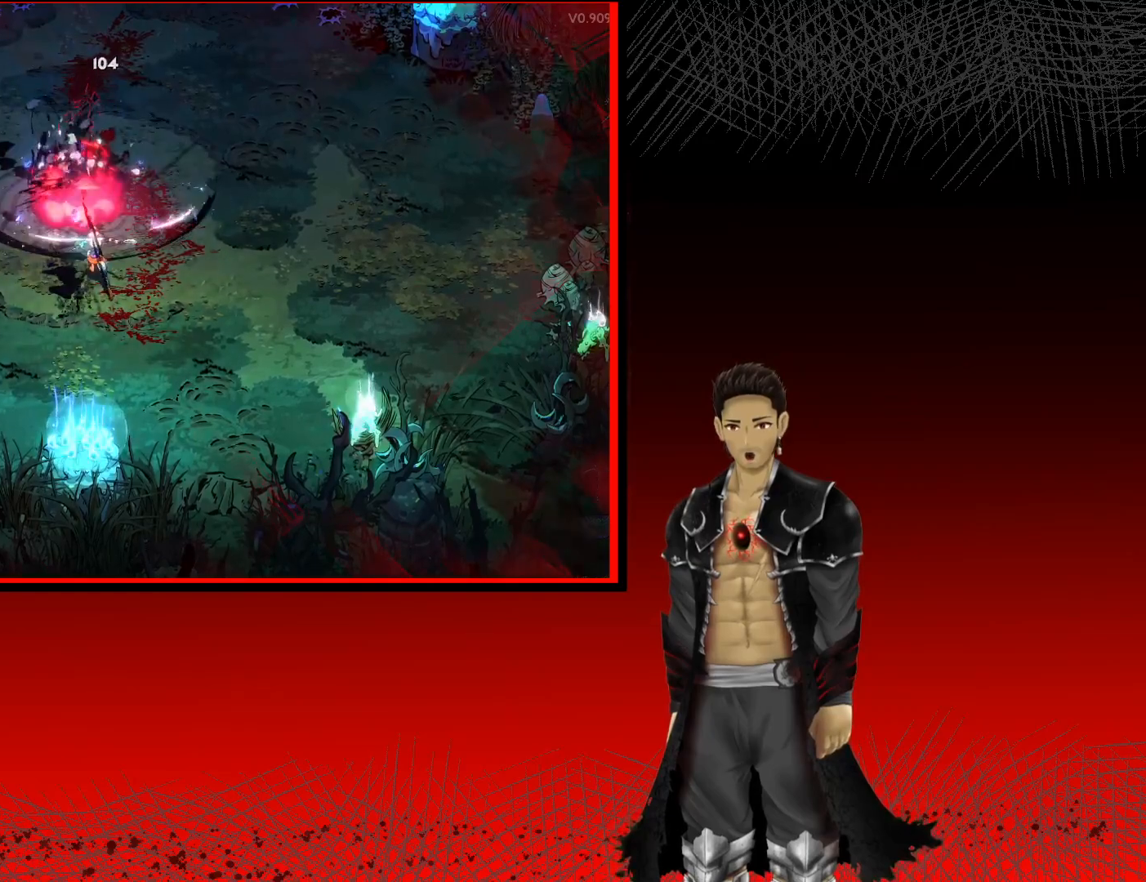
{"buttons": [], "left_stick": "center", "right_stick": "center", "events": []}
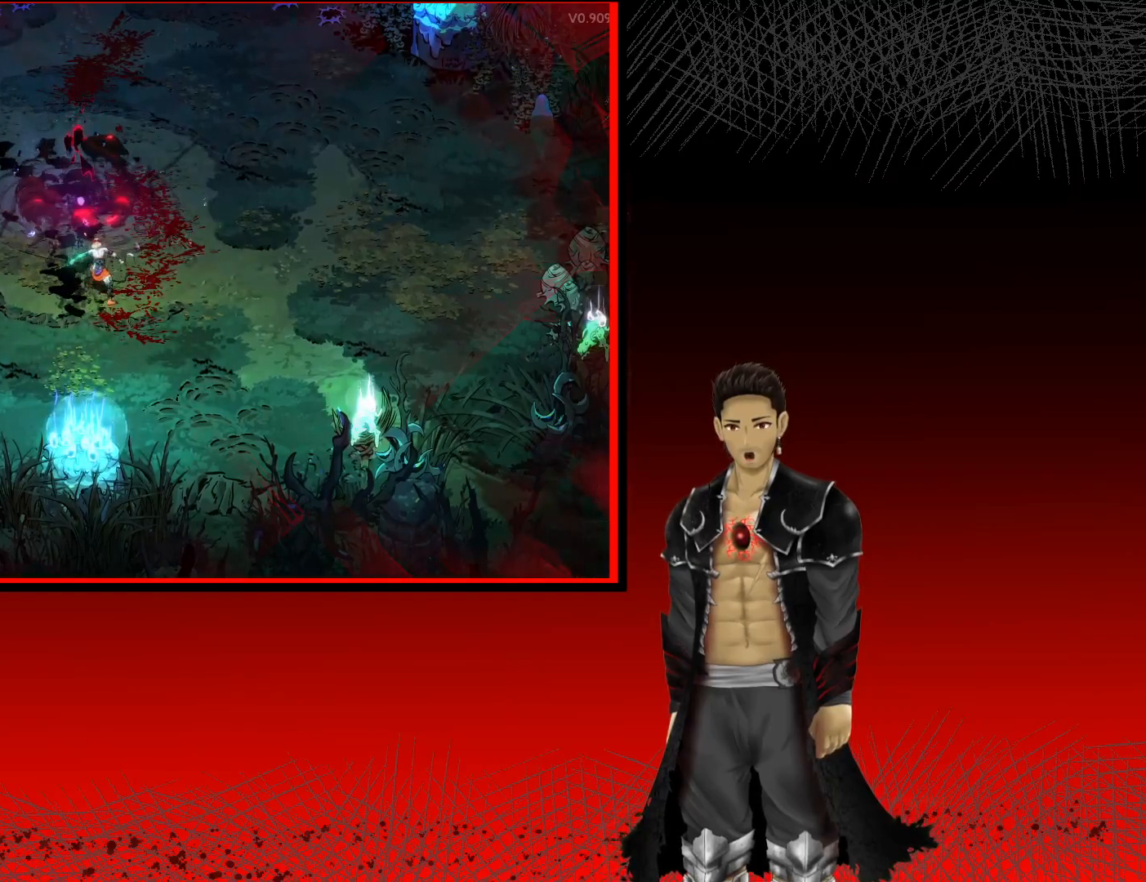
{"buttons": [], "left_stick": "center", "right_stick": "center", "events": [[367, "left_stick", "up"], [467, "left_stick", "center"]]}
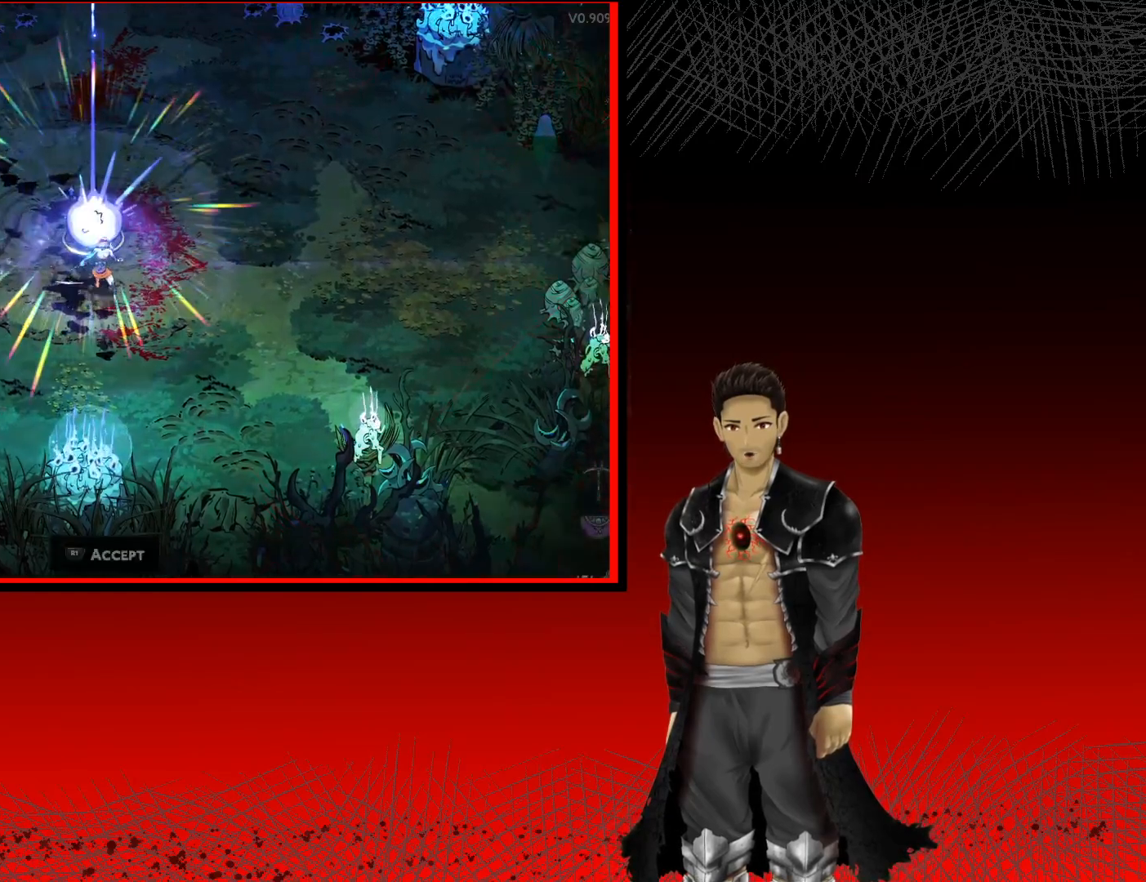
{"buttons": [], "left_stick": "center", "right_stick": "center", "events": [[83, "R1", "down"], [233, "R1", "up"]]}